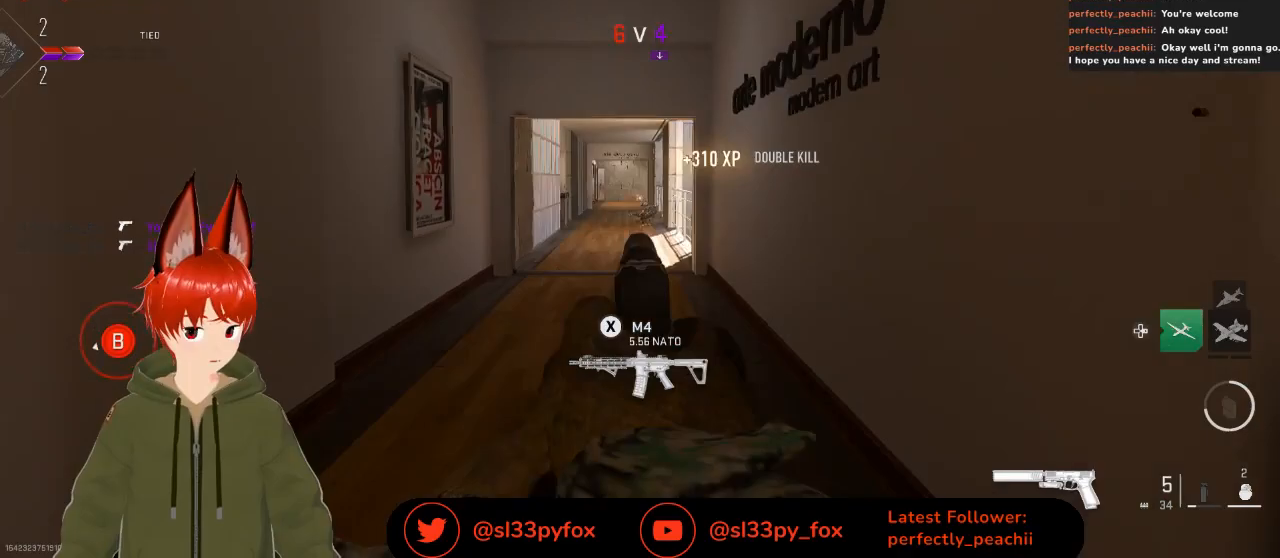
Gameplay with a controller (Xbox layout); each line is a JSON object with the inputs held at the frame after it. "events" lists button and stick changes between this image and that frame as [ms after this image, input, new state], when the widget could be followed in between.
{"buttons": [], "left_stick": "down-right", "right_stick": "center", "events": [[33, "Y", "up"], [100, "left_stick", "center"], [233, "left_stick", "down-right"]]}
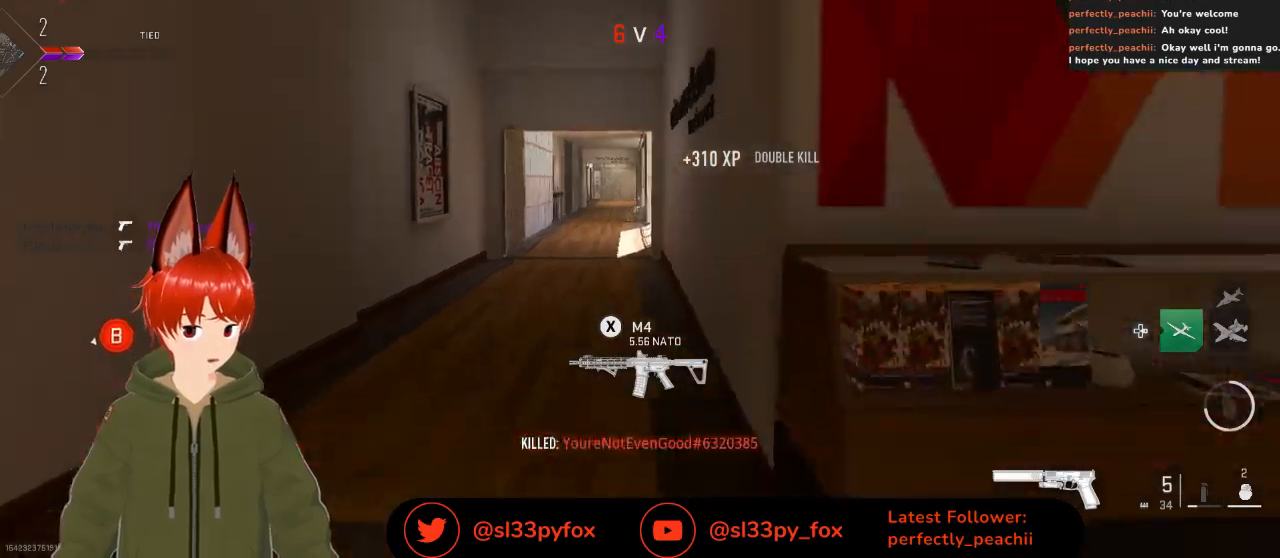
{"buttons": [], "left_stick": "up", "right_stick": "right", "events": [[33, "left_stick", "right"], [33, "right_stick", "right"], [133, "left_stick", "up-right"], [133, "right_stick", "center"], [333, "right_stick", "right"], [433, "left_stick", "up"]]}
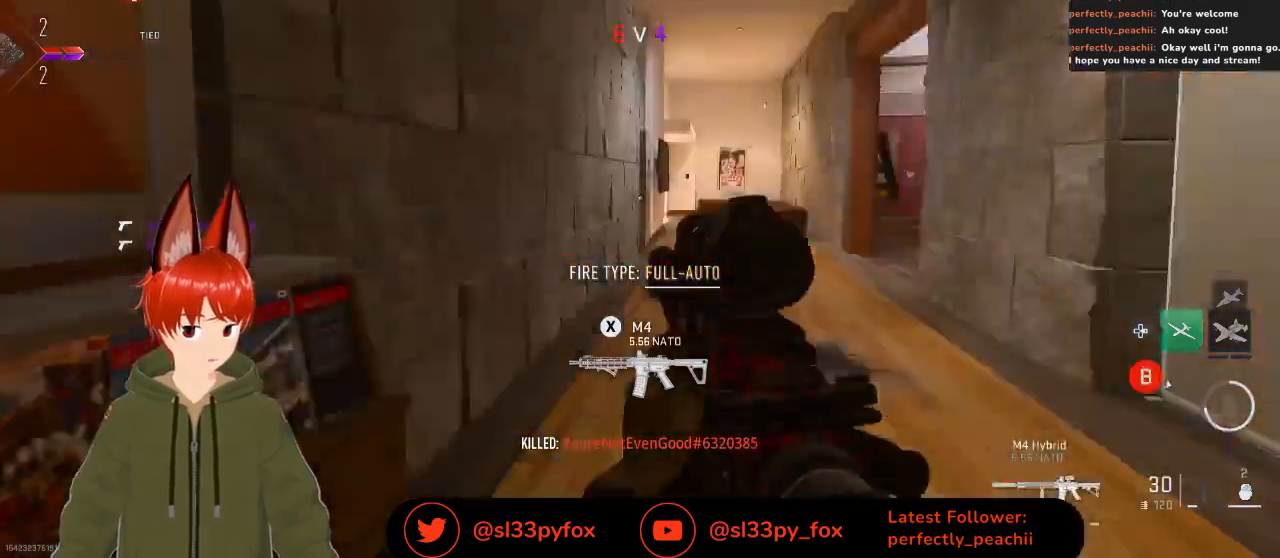
{"buttons": [], "left_stick": "up-left", "right_stick": "center", "events": [[33, "right_stick", "center"], [100, "DPAD_RIGHT", "down"], [267, "DPAD_RIGHT", "up"], [267, "left_stick", "up-left"]]}
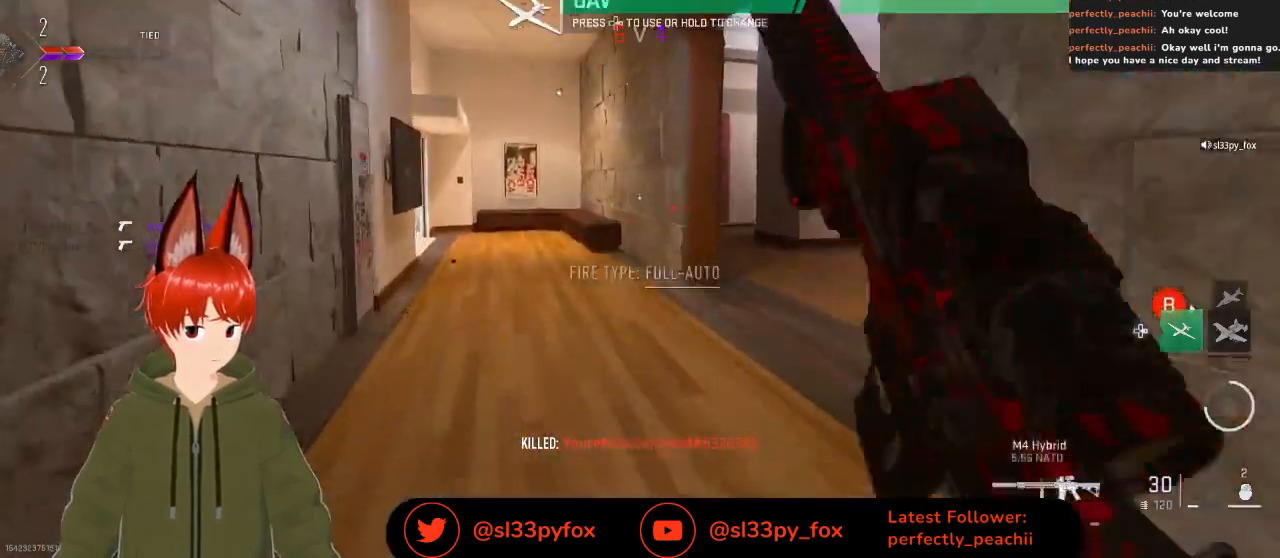
{"buttons": [], "left_stick": "up-left", "right_stick": "center", "events": [[167, "right_stick", "left"], [233, "right_stick", "down-left"], [333, "right_stick", "center"]]}
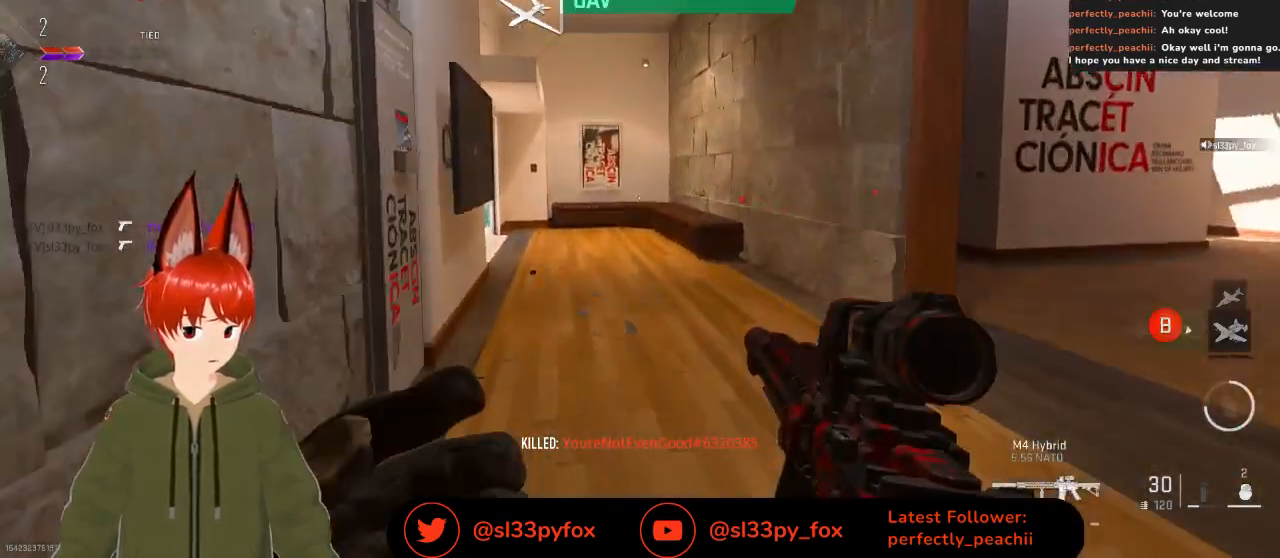
{"buttons": [], "left_stick": "up", "right_stick": "center", "events": [[133, "left_stick", "up"], [200, "right_stick", "down-left"], [300, "right_stick", "center"]]}
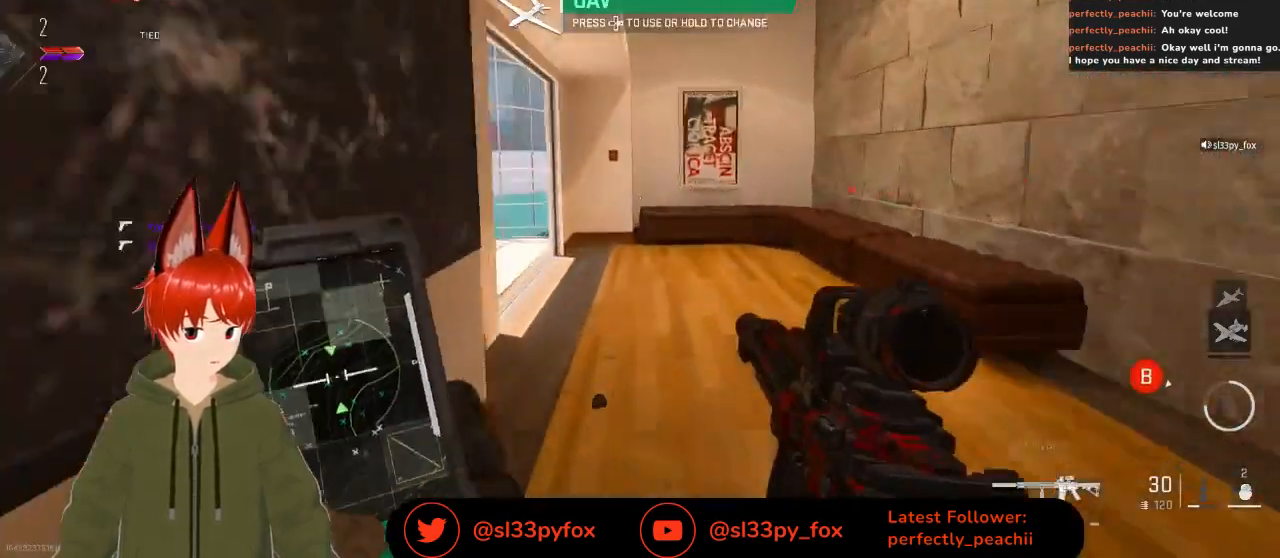
{"buttons": [], "left_stick": "center", "right_stick": "center", "events": [[100, "right_stick", "left"], [333, "left_stick", "up-right"], [467, "left_stick", "center"], [500, "right_stick", "center"]]}
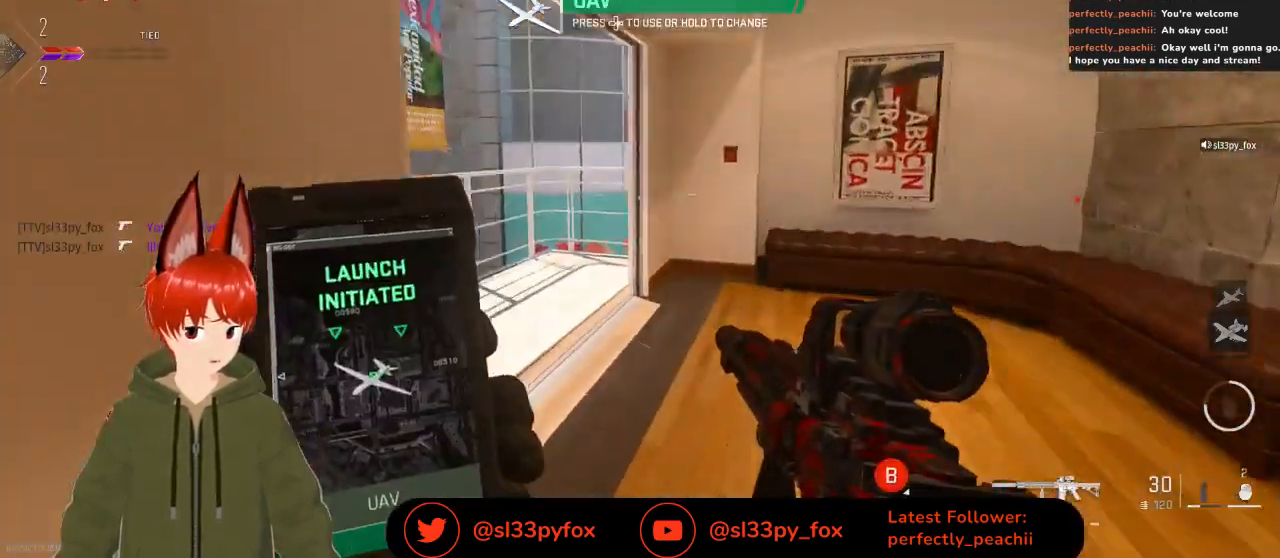
{"buttons": [], "left_stick": "up", "right_stick": "center", "events": [[33, "left_stick", "left"], [100, "R3", "down"], [133, "left_stick", "center"], [233, "R3", "up"], [433, "left_stick", "up"]]}
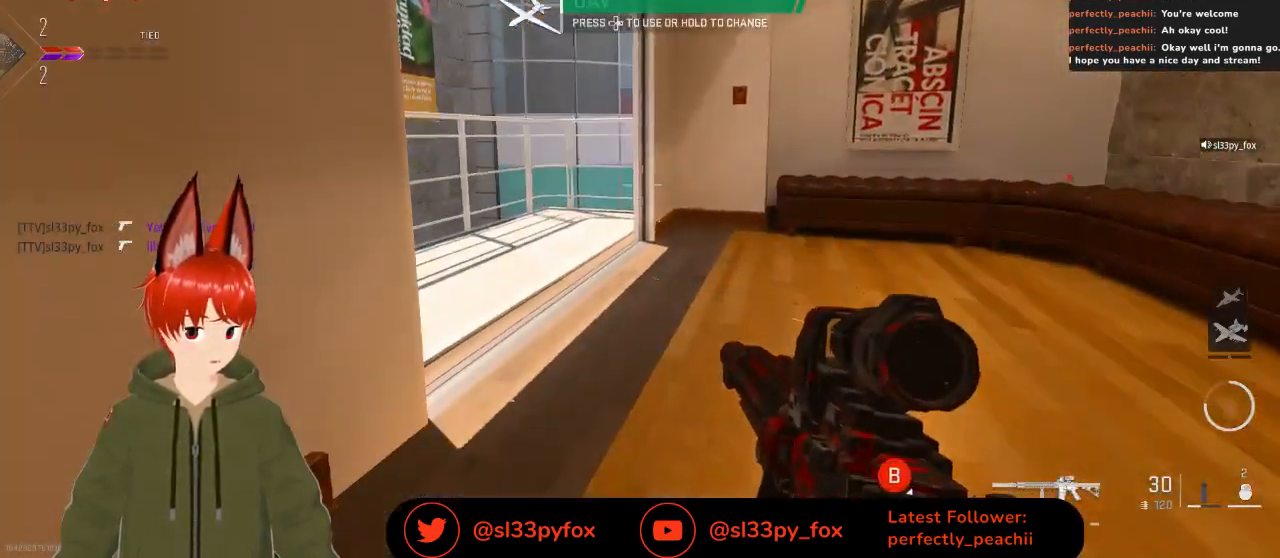
{"buttons": [], "left_stick": "center", "right_stick": "up-left", "events": [[467, "left_stick", "center"], [467, "right_stick", "up-left"]]}
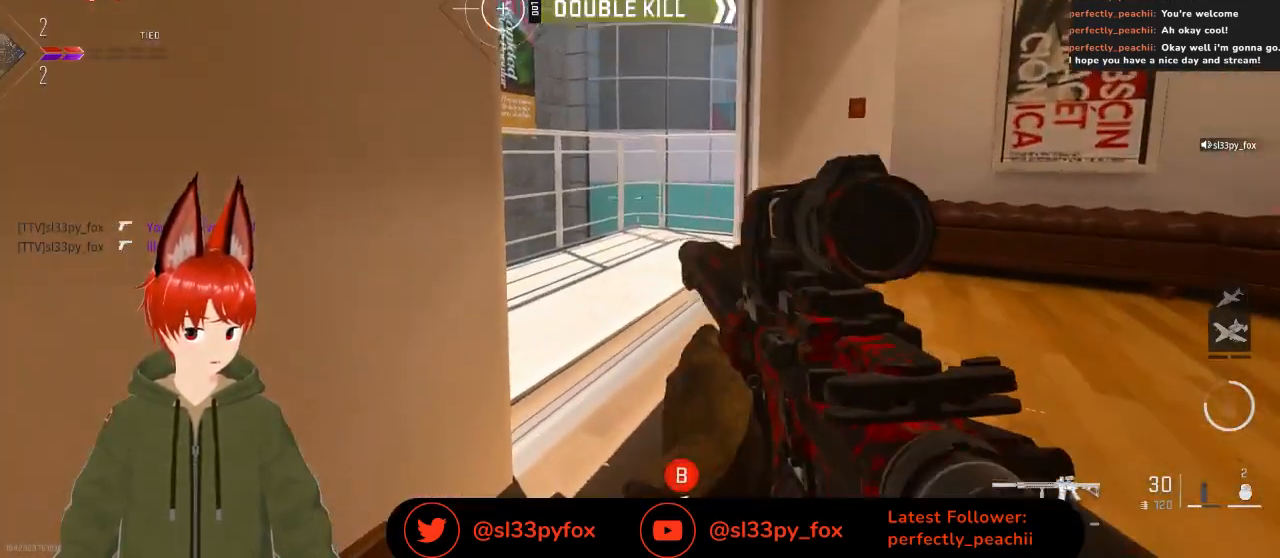
{"buttons": [], "left_stick": "up-right", "right_stick": "left", "events": [[167, "left_stick", "up-right"], [200, "right_stick", "center"], [300, "right_stick", "left"]]}
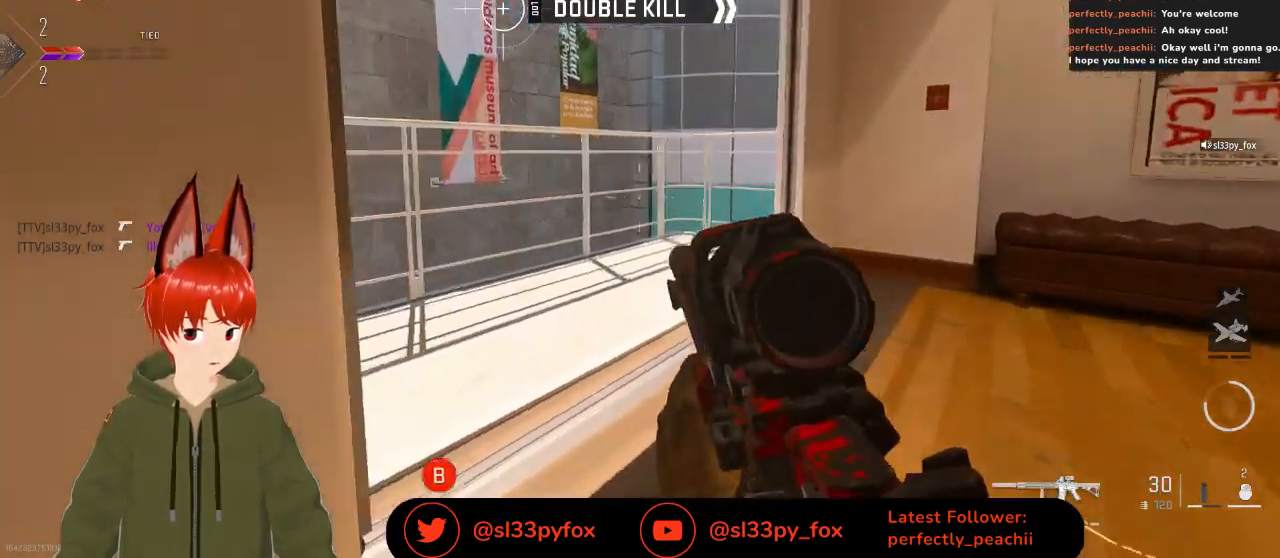
{"buttons": [], "left_stick": "up-right", "right_stick": "left", "events": [[333, "L1", "down"], [433, "L1", "up"]]}
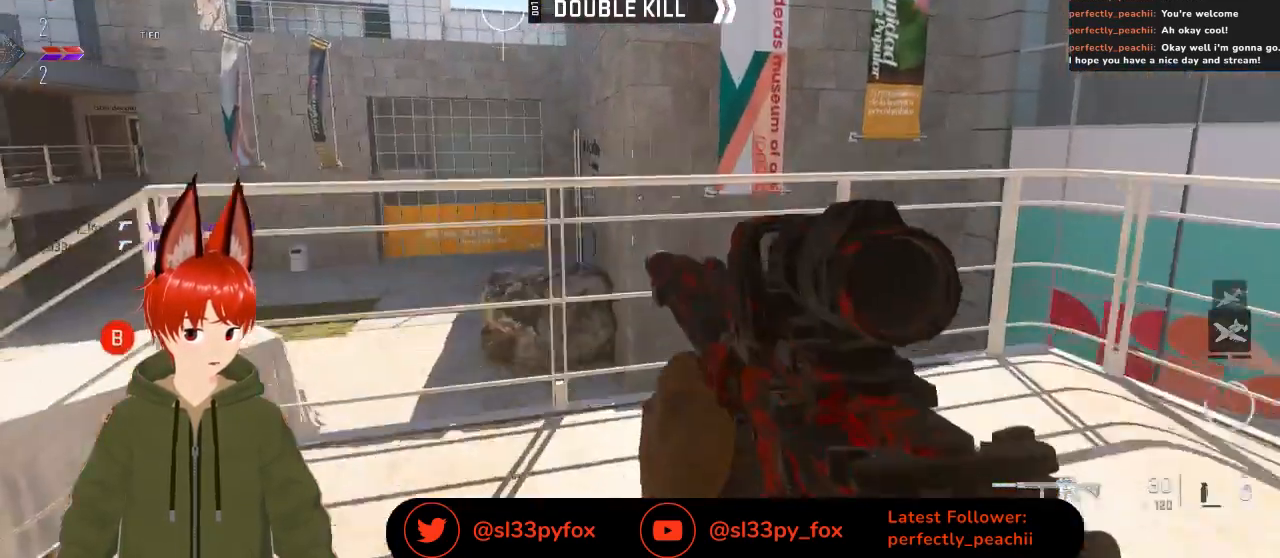
{"buttons": [], "left_stick": "up-right", "right_stick": "right", "events": [[33, "left_stick", "up"], [33, "right_stick", "center"], [167, "right_stick", "down-left"], [233, "L1", "down"], [367, "right_stick", "center"], [400, "L1", "up"], [433, "right_stick", "right"], [467, "left_stick", "up-right"]]}
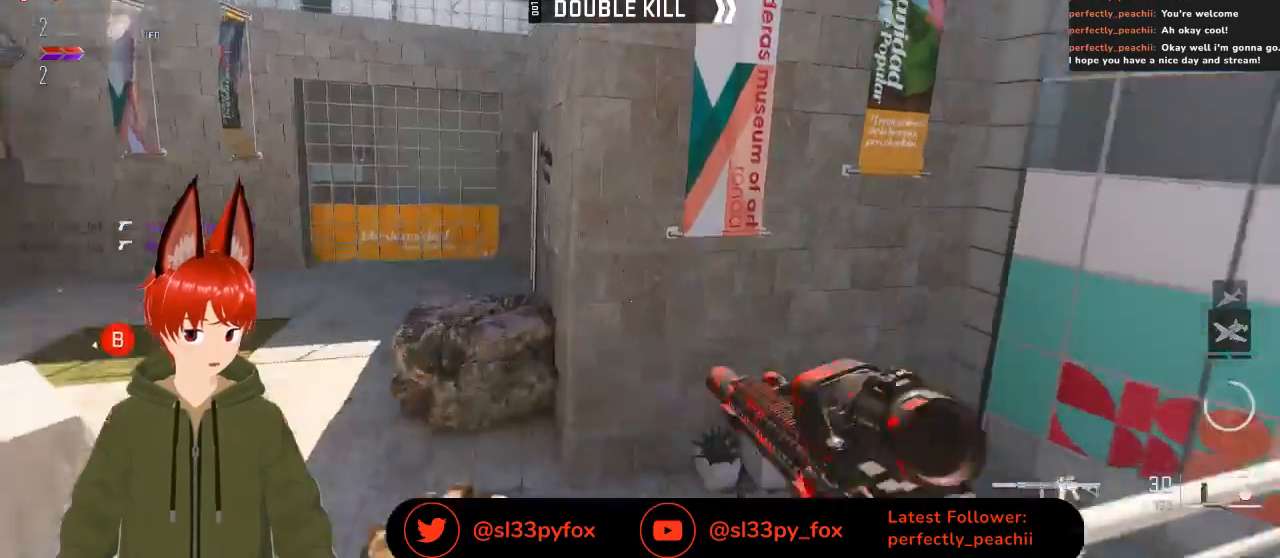
{"buttons": [], "left_stick": "up", "right_stick": "center", "events": [[133, "left_stick", "up"], [133, "right_stick", "center"], [233, "right_stick", "down-left"], [333, "right_stick", "center"]]}
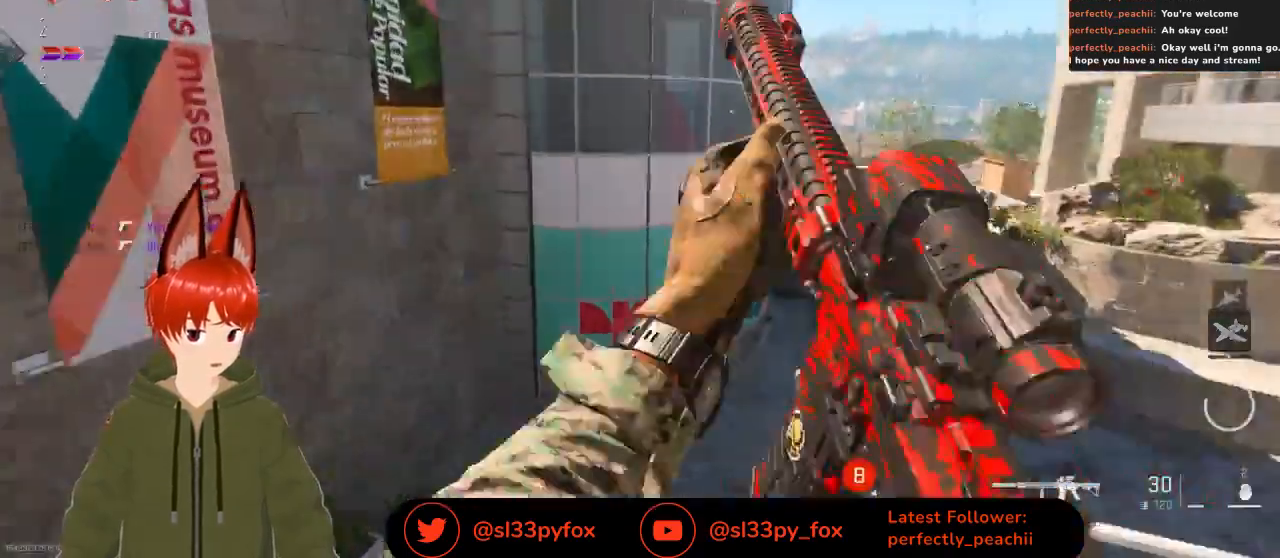
{"buttons": [], "left_stick": "up", "right_stick": "center", "events": [[33, "right_stick", "right"], [200, "right_stick", "center"], [300, "right_stick", "up-right"], [367, "right_stick", "center"]]}
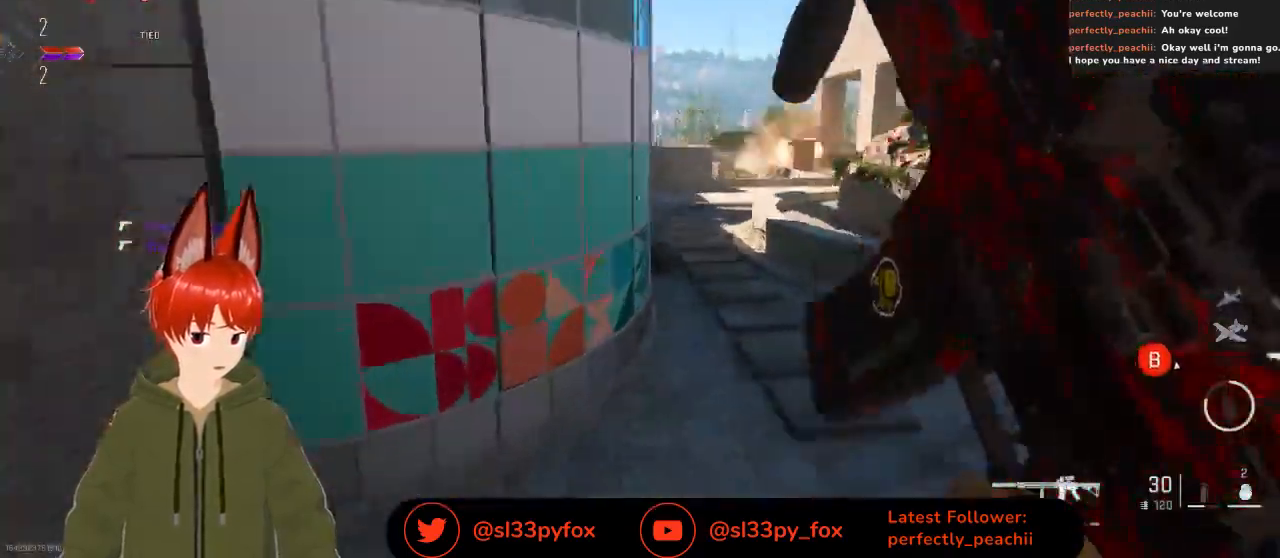
{"buttons": [], "left_stick": "up", "right_stick": "center", "events": [[33, "right_stick", "up-right"], [167, "right_stick", "center"]]}
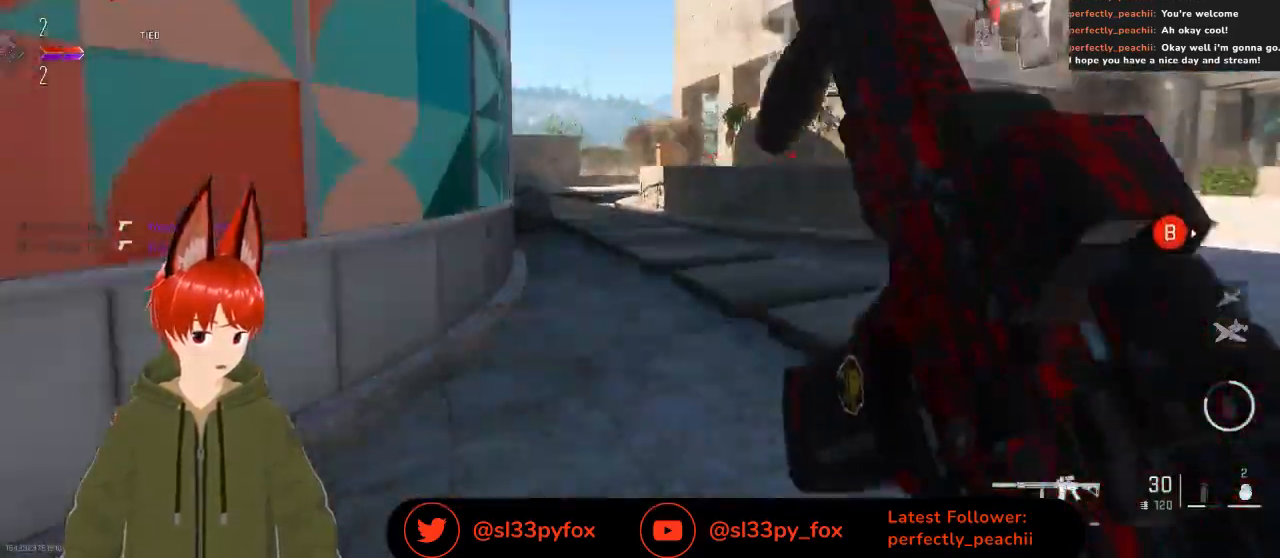
{"buttons": ["L2"], "left_stick": "up", "right_stick": "up-left", "events": [[67, "L2", "down"], [267, "right_stick", "left"], [467, "right_stick", "up-left"]]}
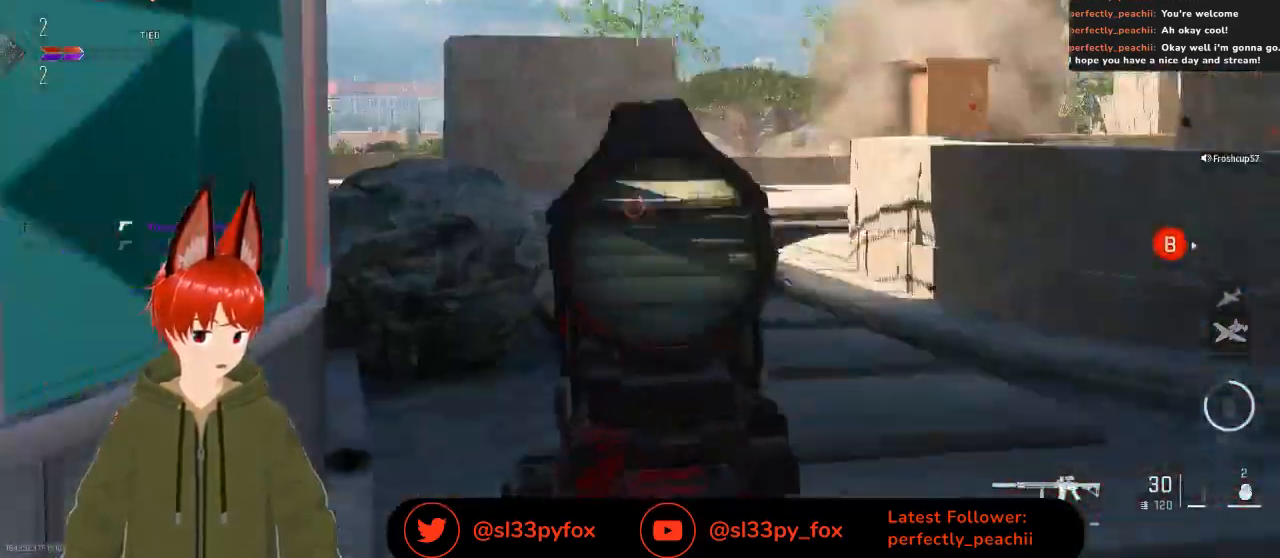
{"buttons": ["L2"], "left_stick": "up", "right_stick": "left", "events": [[200, "L3", "down"], [333, "L3", "up"], [433, "right_stick", "left"]]}
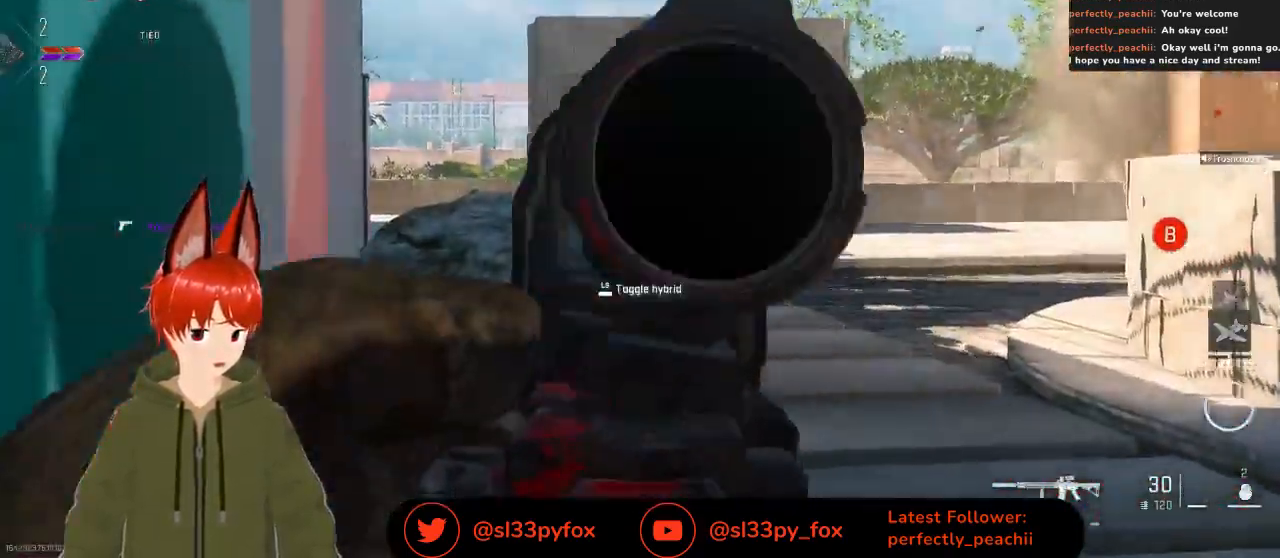
{"buttons": [], "left_stick": "up-right", "right_stick": "center", "events": [[33, "L2", "up"], [167, "right_stick", "center"], [233, "left_stick", "up-right"]]}
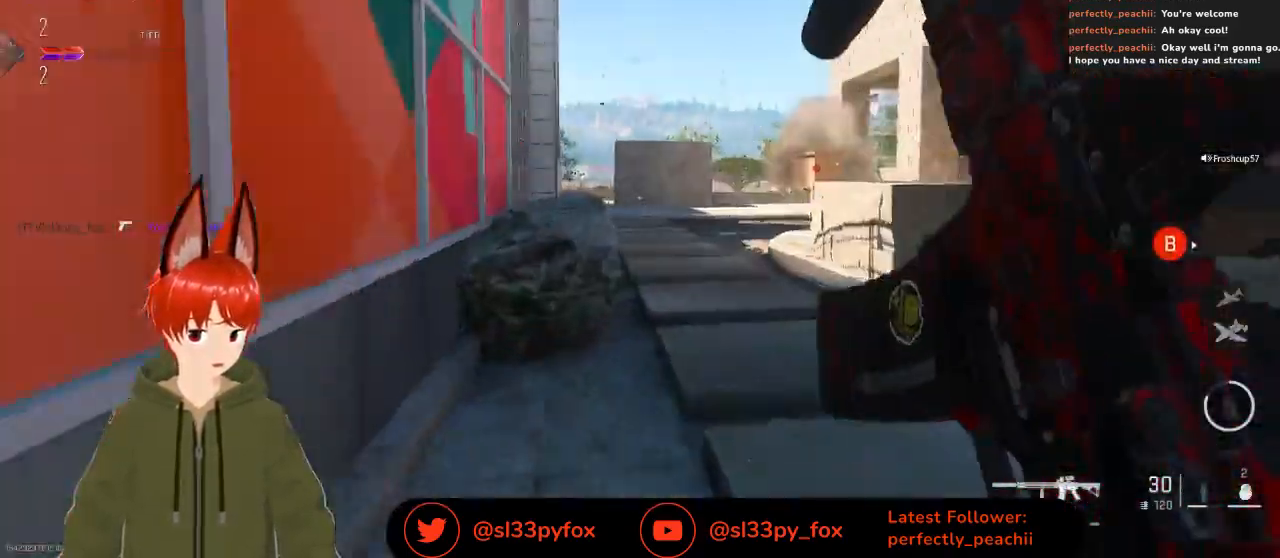
{"buttons": [], "left_stick": "up", "right_stick": "center", "events": [[133, "left_stick", "up"]]}
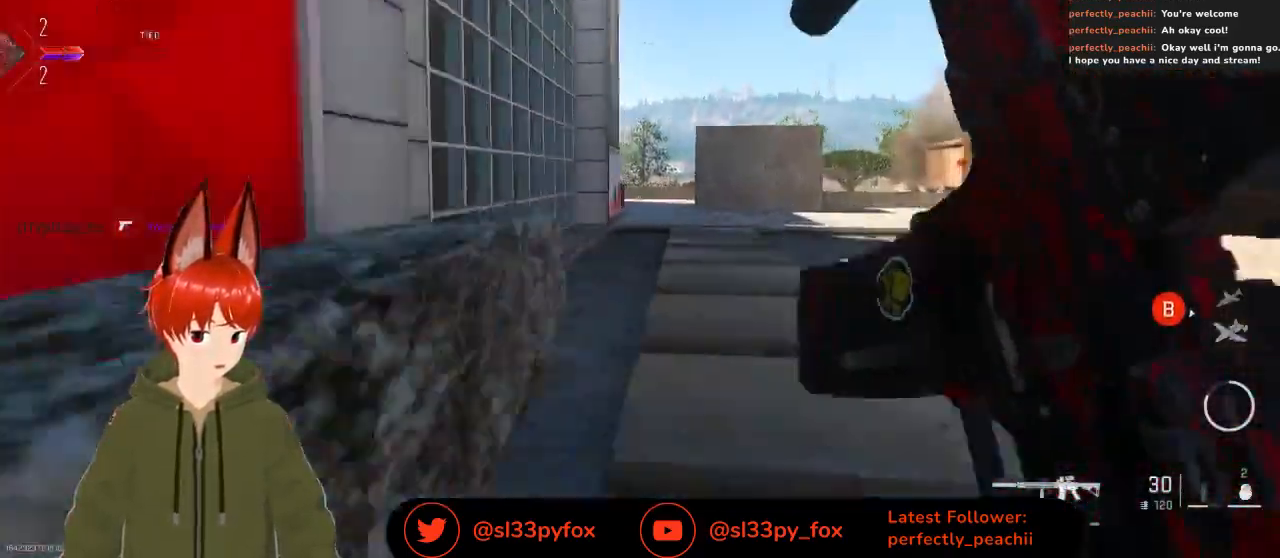
{"buttons": ["R3"], "left_stick": "up", "right_stick": "center", "events": [[500, "R3", "down"]]}
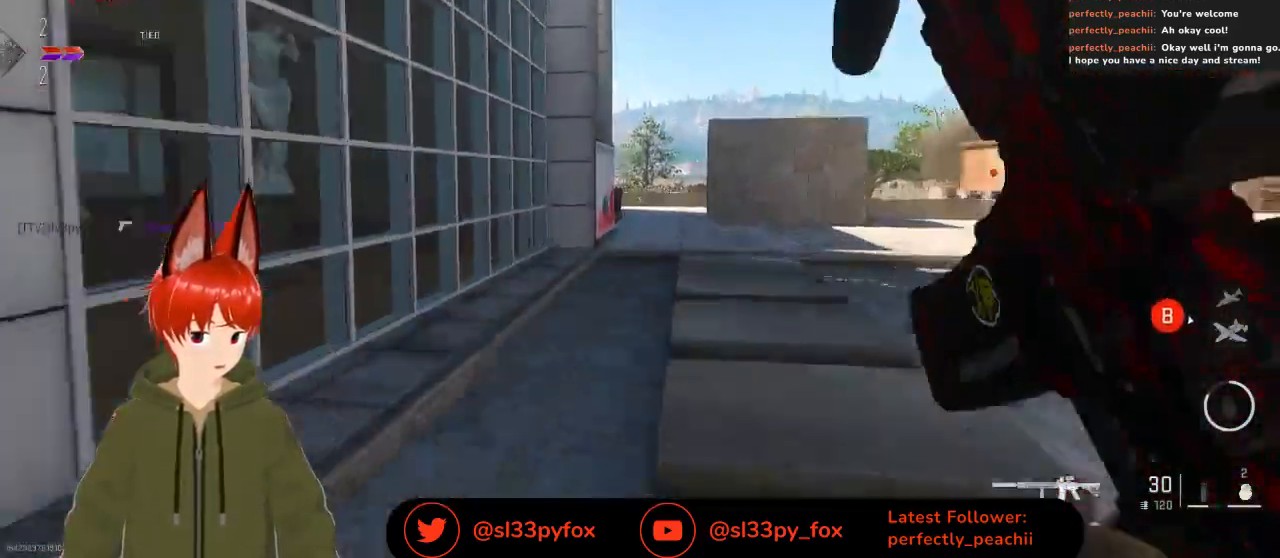
{"buttons": [], "left_stick": "up", "right_stick": "center", "events": [[133, "R3", "up"]]}
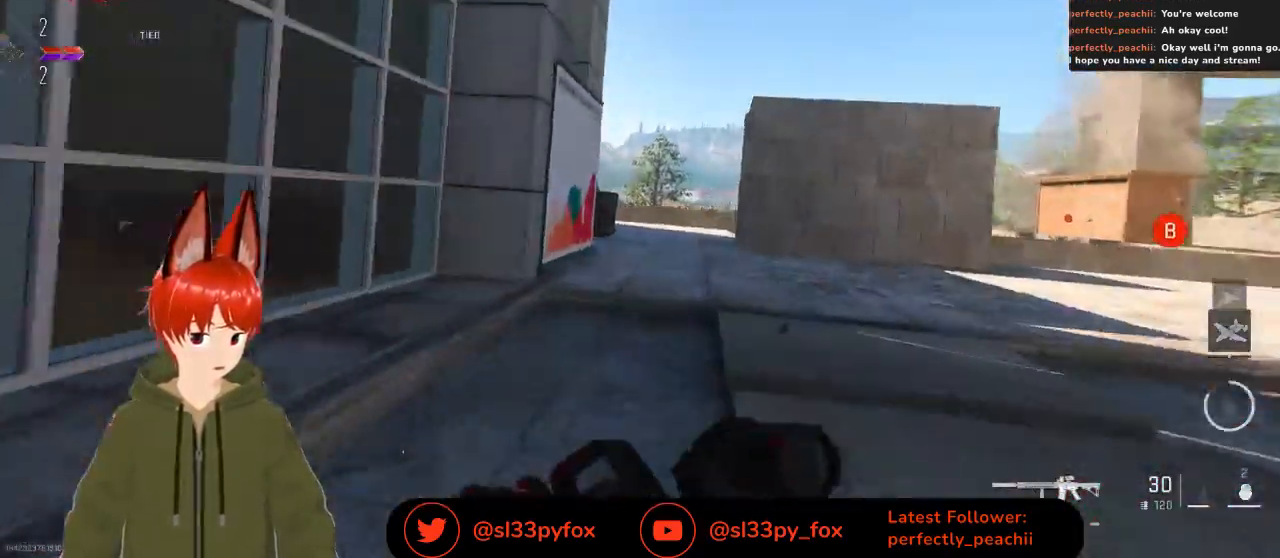
{"buttons": [], "left_stick": "up", "right_stick": "center", "events": []}
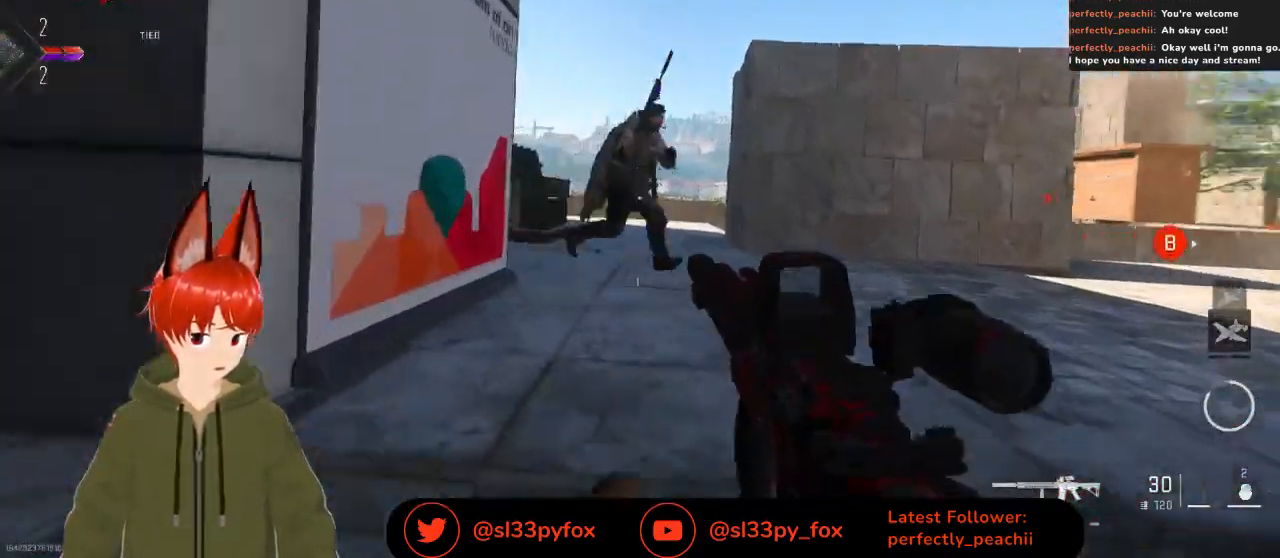
{"buttons": ["L2", "R2"], "left_stick": "down-left", "right_stick": "right", "events": [[200, "right_stick", "right"], [233, "R2", "down"], [233, "left_stick", "up-right"], [267, "L2", "down"], [367, "left_stick", "up-left"], [500, "left_stick", "down-left"]]}
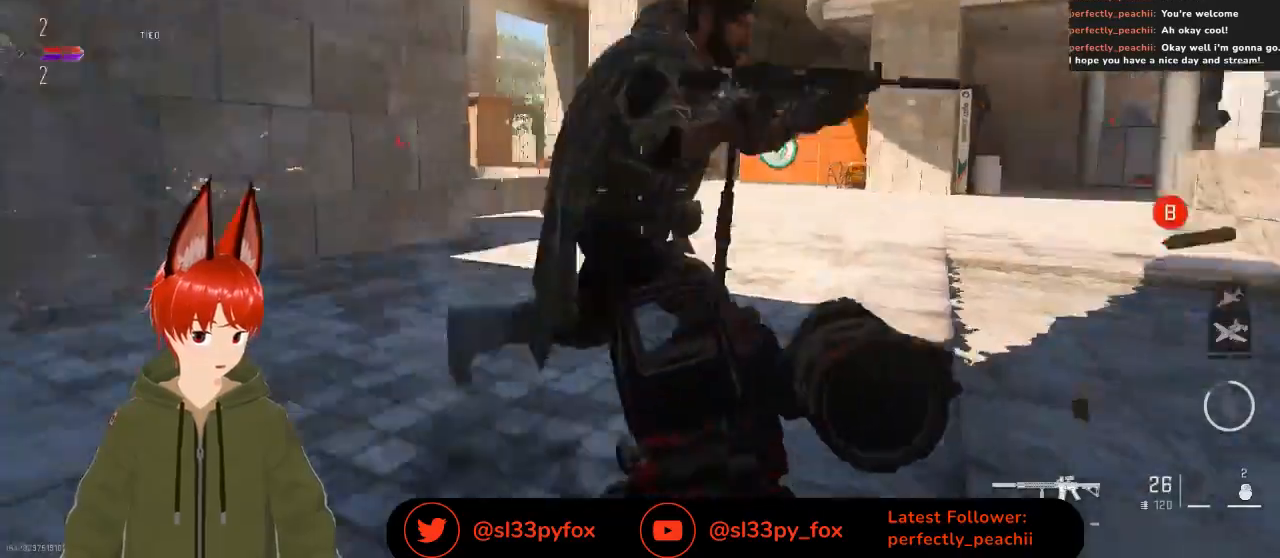
{"buttons": ["L2", "R2"], "left_stick": "down-left", "right_stick": "center", "events": [[100, "right_stick", "center"], [200, "right_stick", "right"], [467, "right_stick", "center"]]}
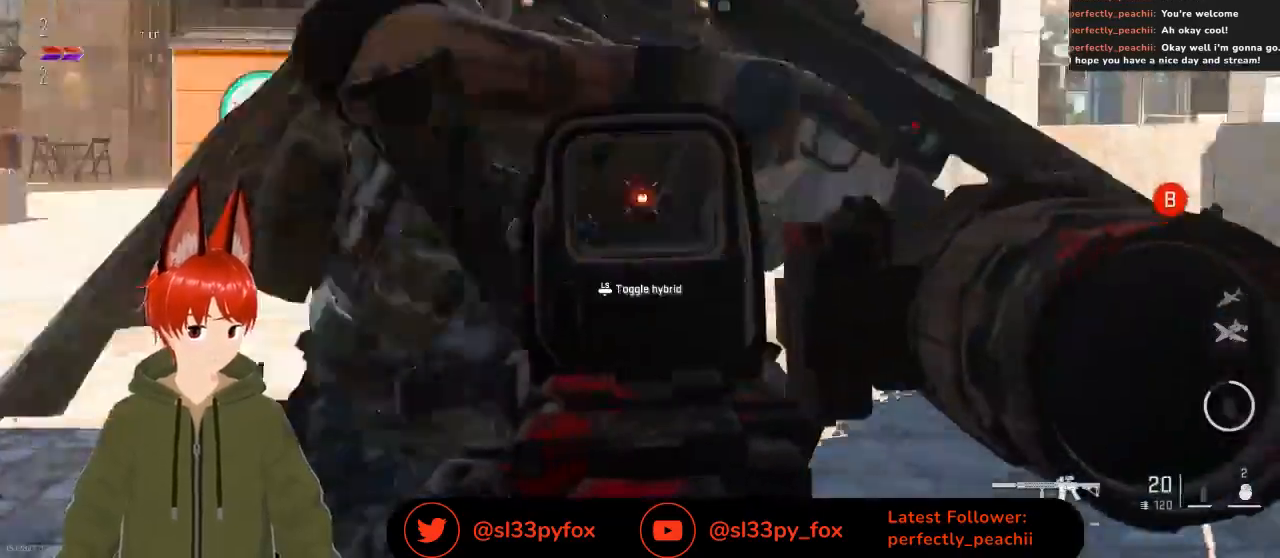
{"buttons": ["L2", "R2"], "left_stick": "down", "right_stick": "right", "events": [[33, "right_stick", "left"], [67, "left_stick", "down"], [200, "right_stick", "center"], [300, "right_stick", "right"]]}
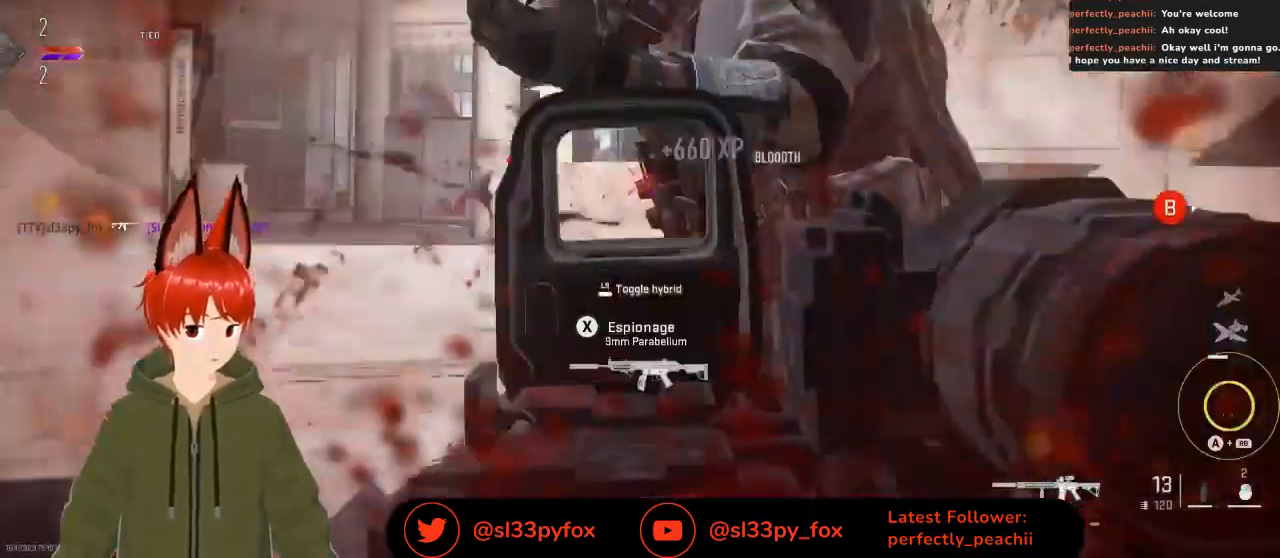
{"buttons": ["X"], "left_stick": "right", "right_stick": "center", "events": [[200, "L2", "up"], [267, "R2", "up"], [267, "left_stick", "right"], [267, "right_stick", "center"], [367, "X", "down"]]}